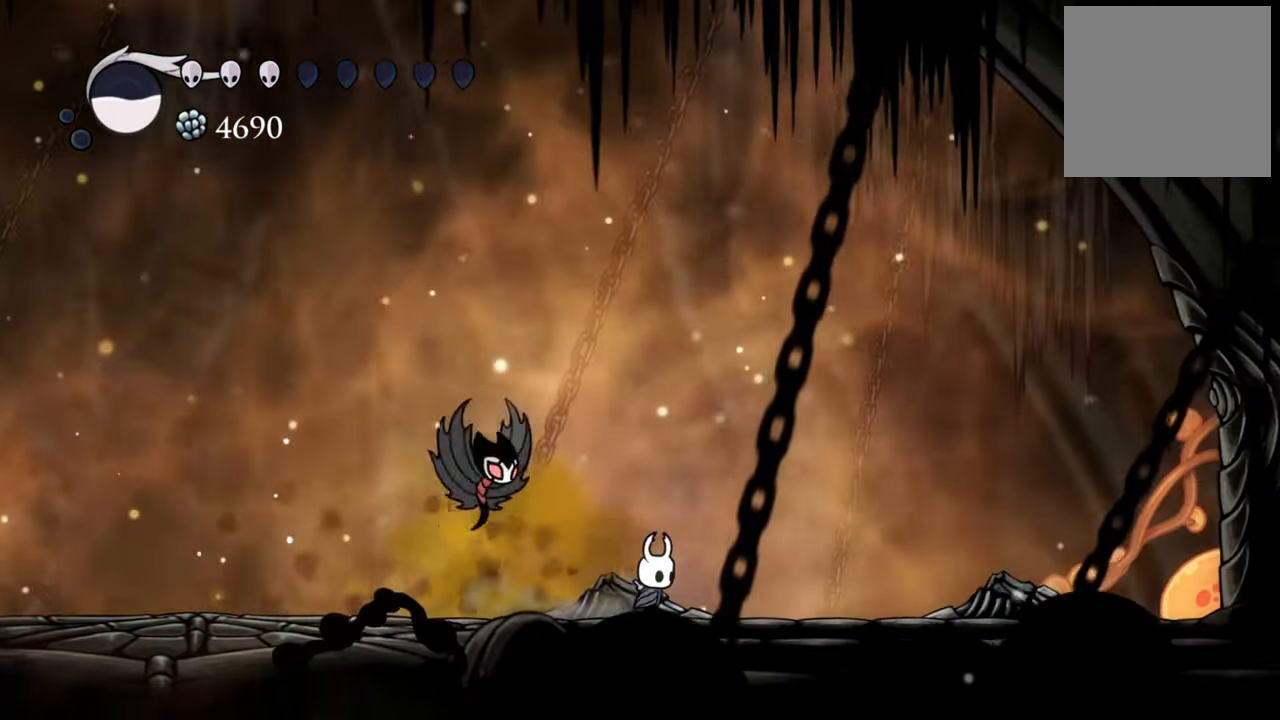
Gameplay with a controller (Xbox layout); each line is a JSON object with the inputs held at the frame after it. "events" lists button and stick changes between this image and that frame as [ms after this image, input, new state], when the widget could be followed in between. Not read: left_stick right_stick.
{"buttons": ["R2", "DPAD_LEFT"], "events": [[240, "DPAD_RIGHT", "up"], [360, "DPAD_LEFT", "down"], [420, "R2", "down"]]}
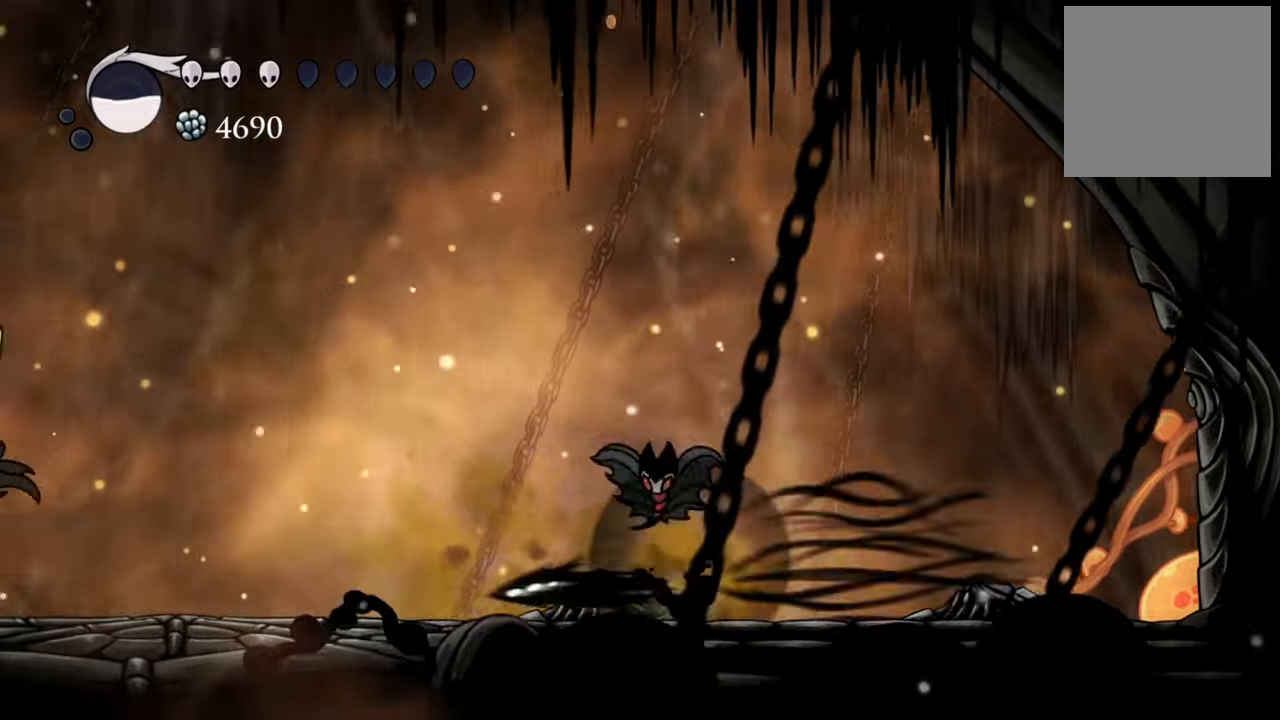
{"buttons": [], "events": [[180, "R2", "up"], [500, "DPAD_LEFT", "up"]]}
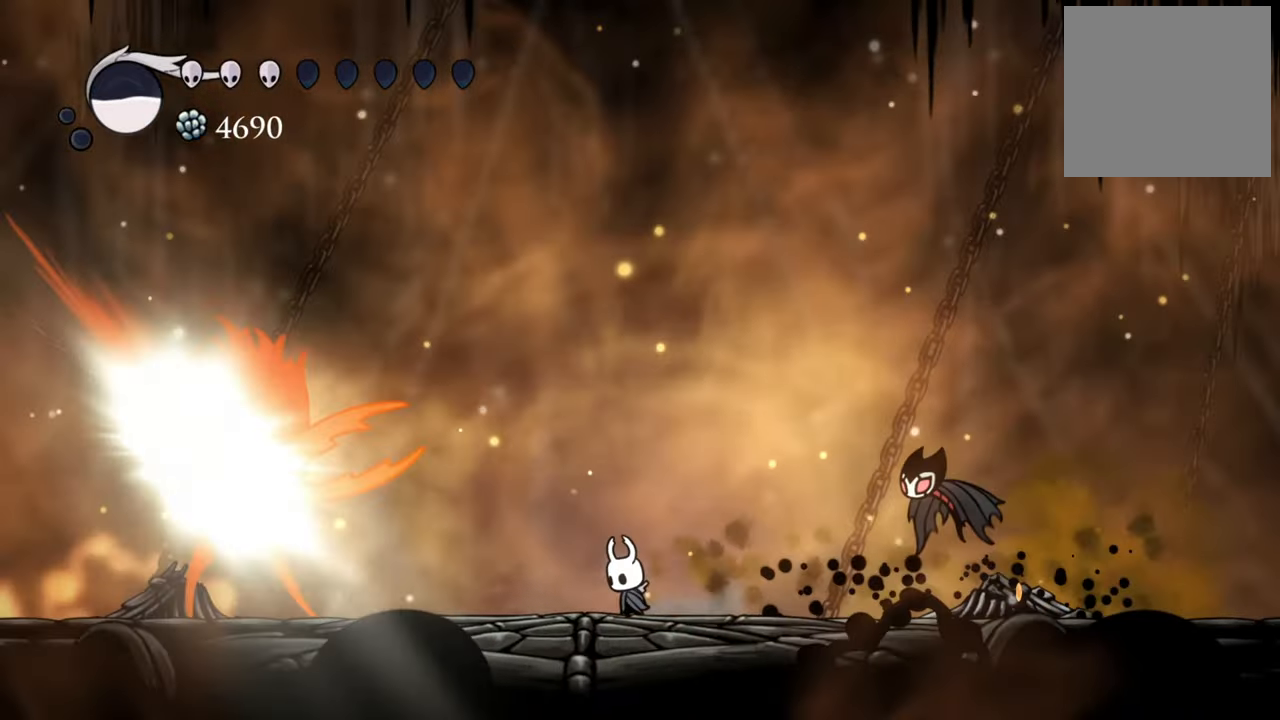
{"buttons": [], "events": []}
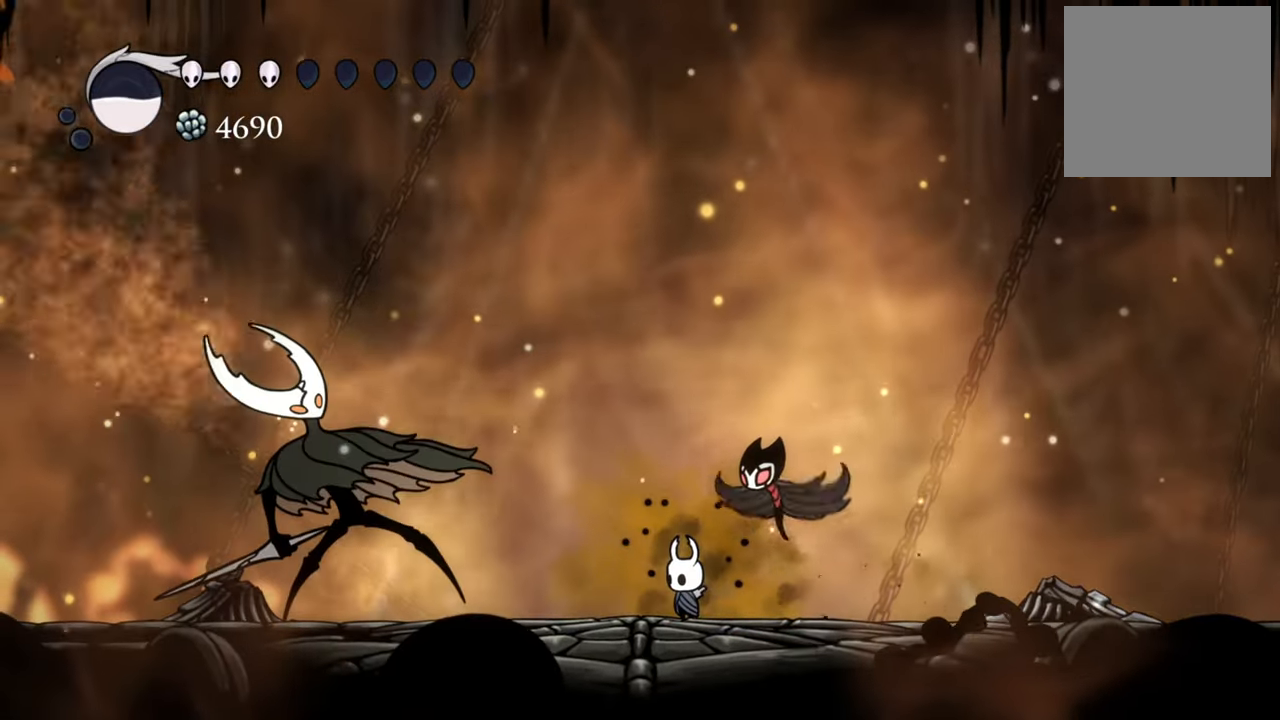
{"buttons": [], "events": []}
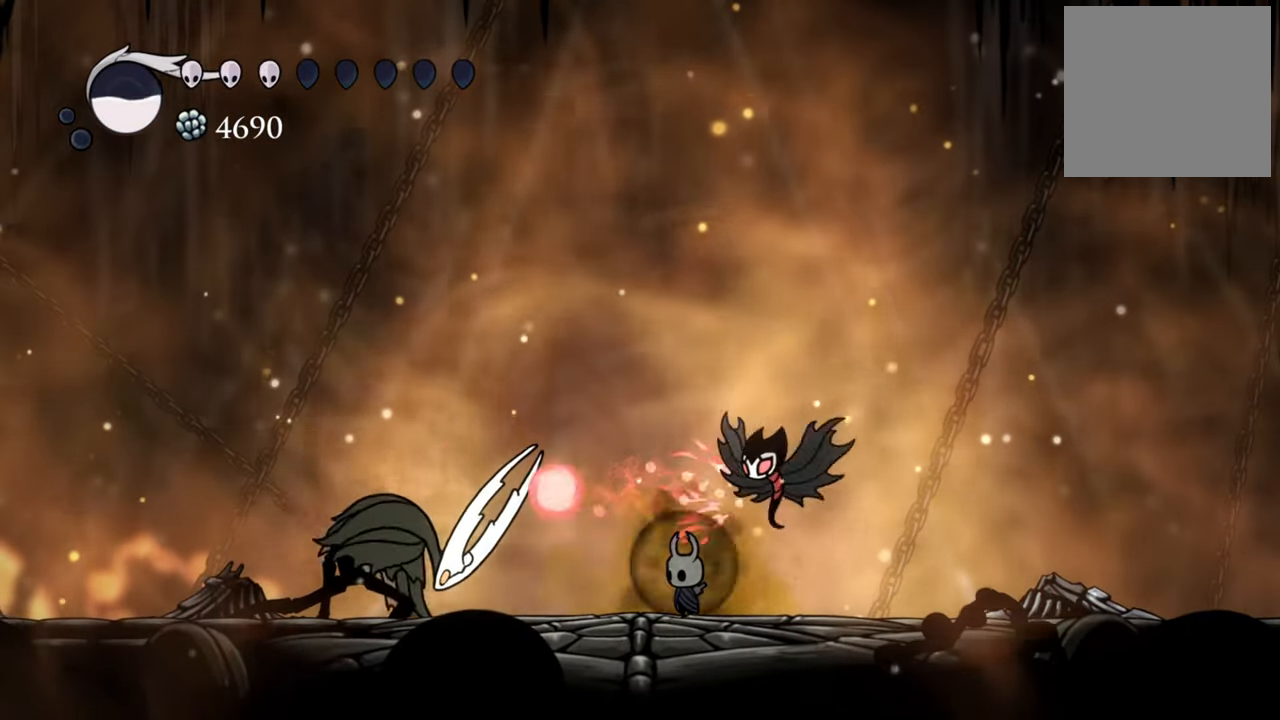
{"buttons": ["DPAD_RIGHT"], "events": [[200, "DPAD_RIGHT", "down"]]}
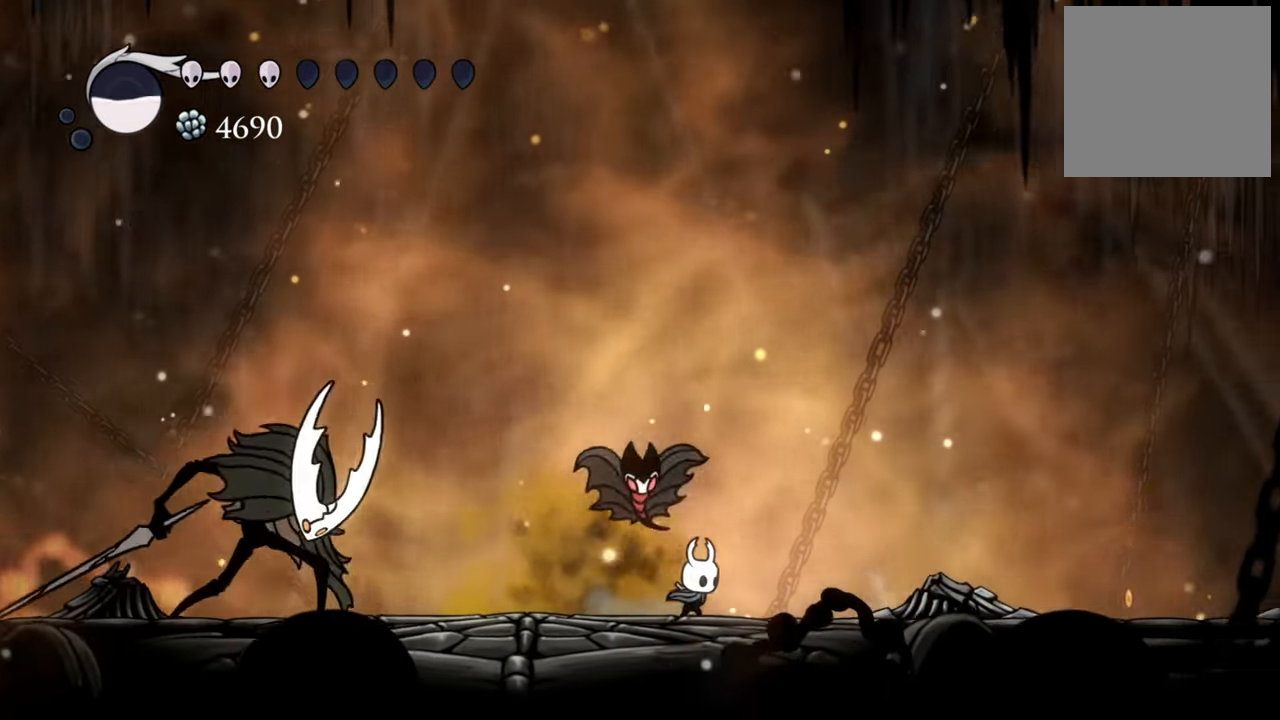
{"buttons": ["DPAD_RIGHT"], "events": []}
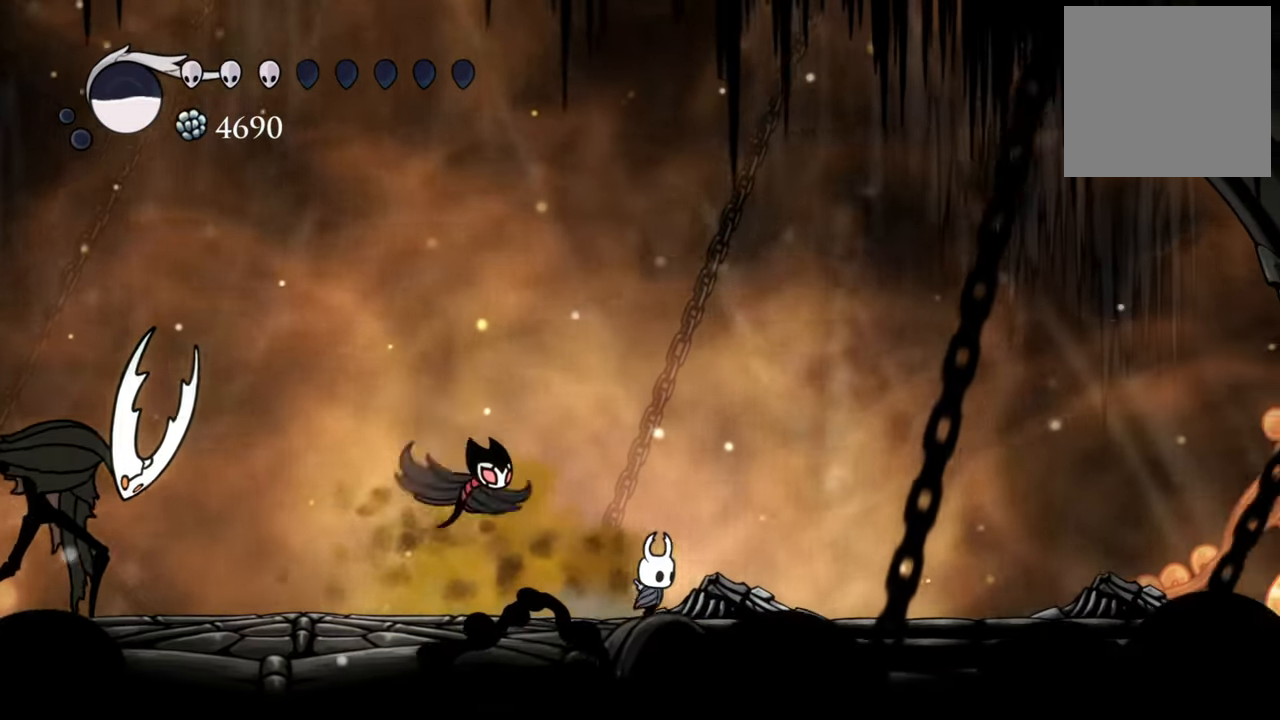
{"buttons": [], "events": [[420, "DPAD_RIGHT", "up"]]}
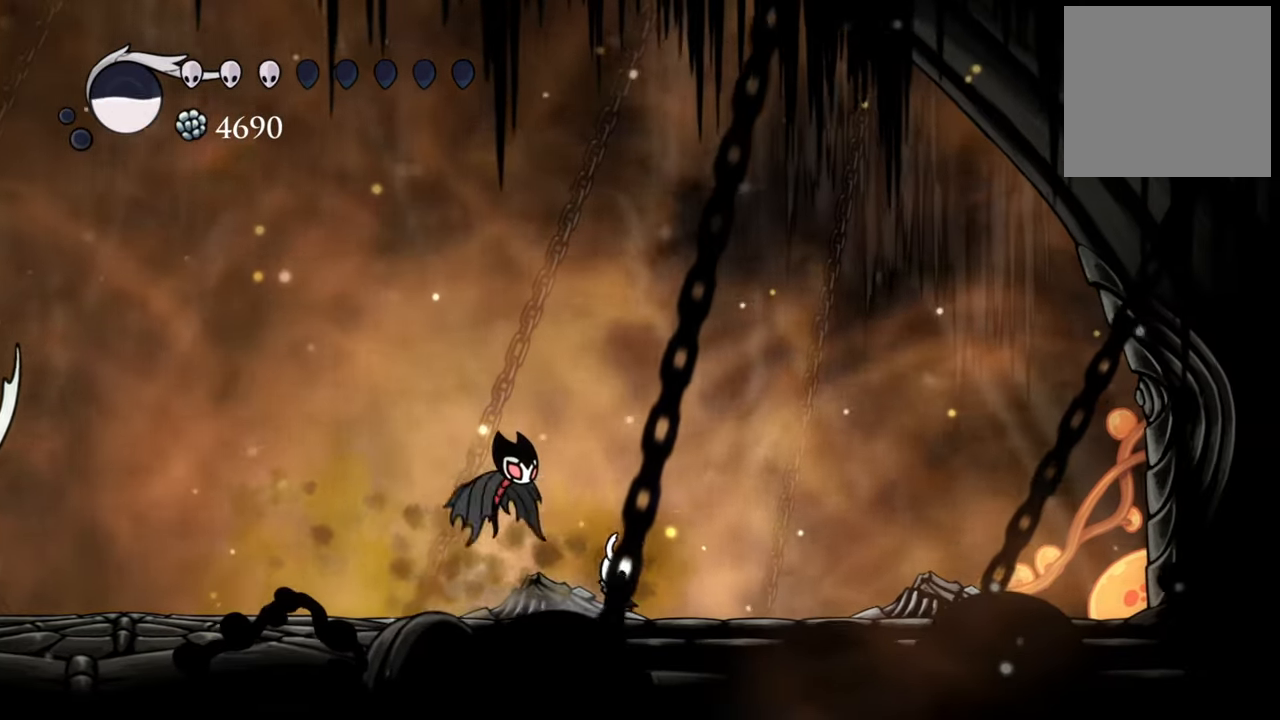
{"buttons": ["B"], "events": [[160, "B", "down"]]}
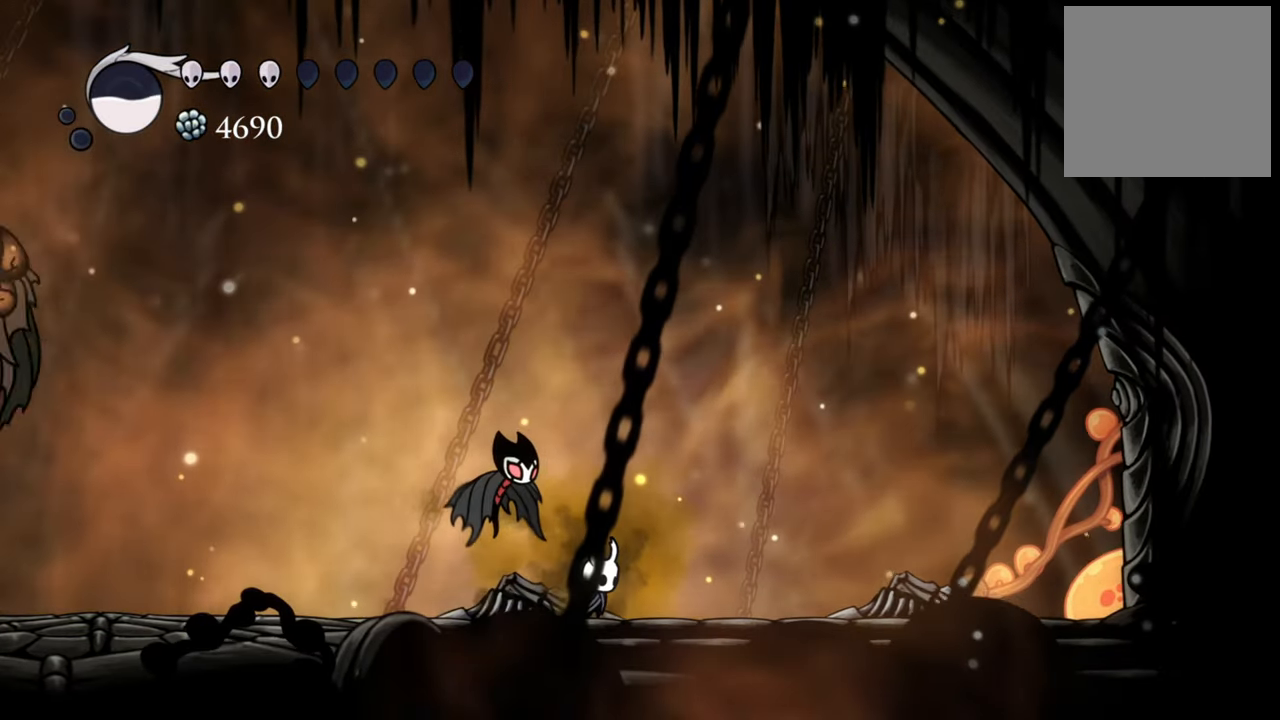
{"buttons": ["DPAD_DOWN", "DPAD_LEFT"], "events": [[440, "B", "up"], [440, "DPAD_LEFT", "down"], [480, "DPAD_DOWN", "down"]]}
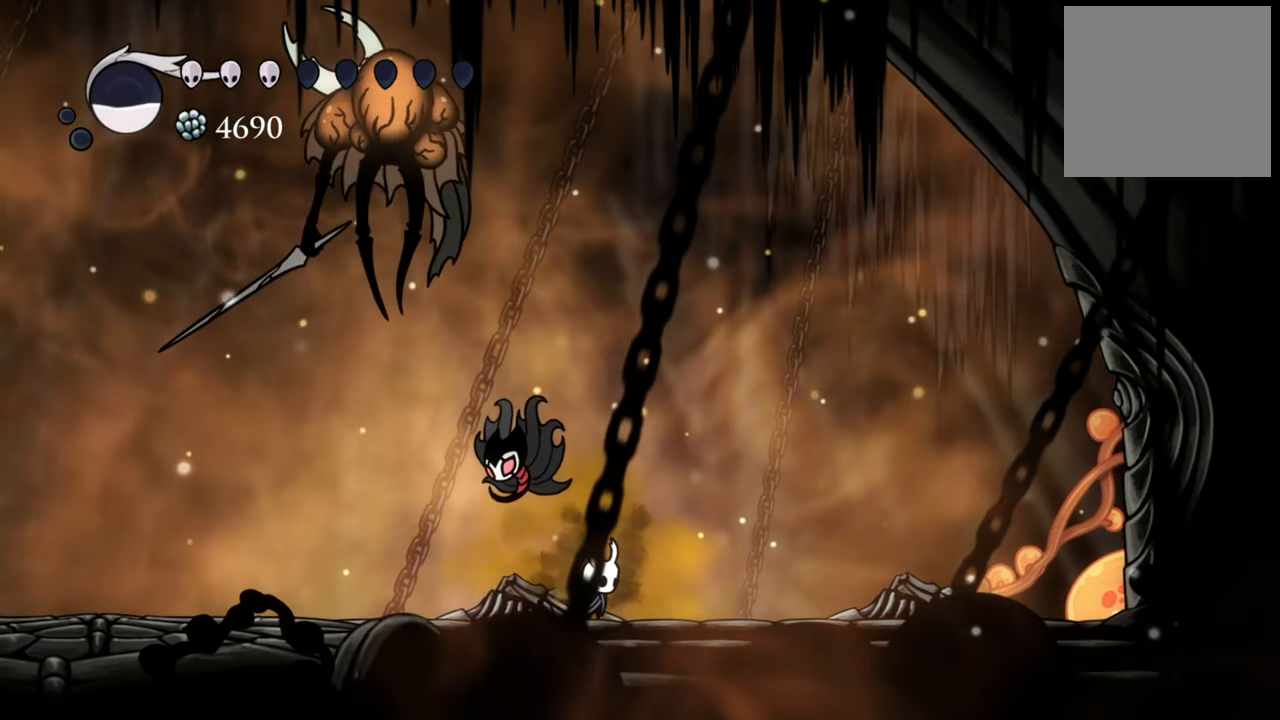
{"buttons": ["R2", "DPAD_LEFT"], "events": [[40, "DPAD_DOWN", "up"], [180, "R2", "down"], [220, "DPAD_DOWN", "down"], [380, "R2", "up"], [440, "DPAD_DOWN", "up"], [460, "R2", "down"]]}
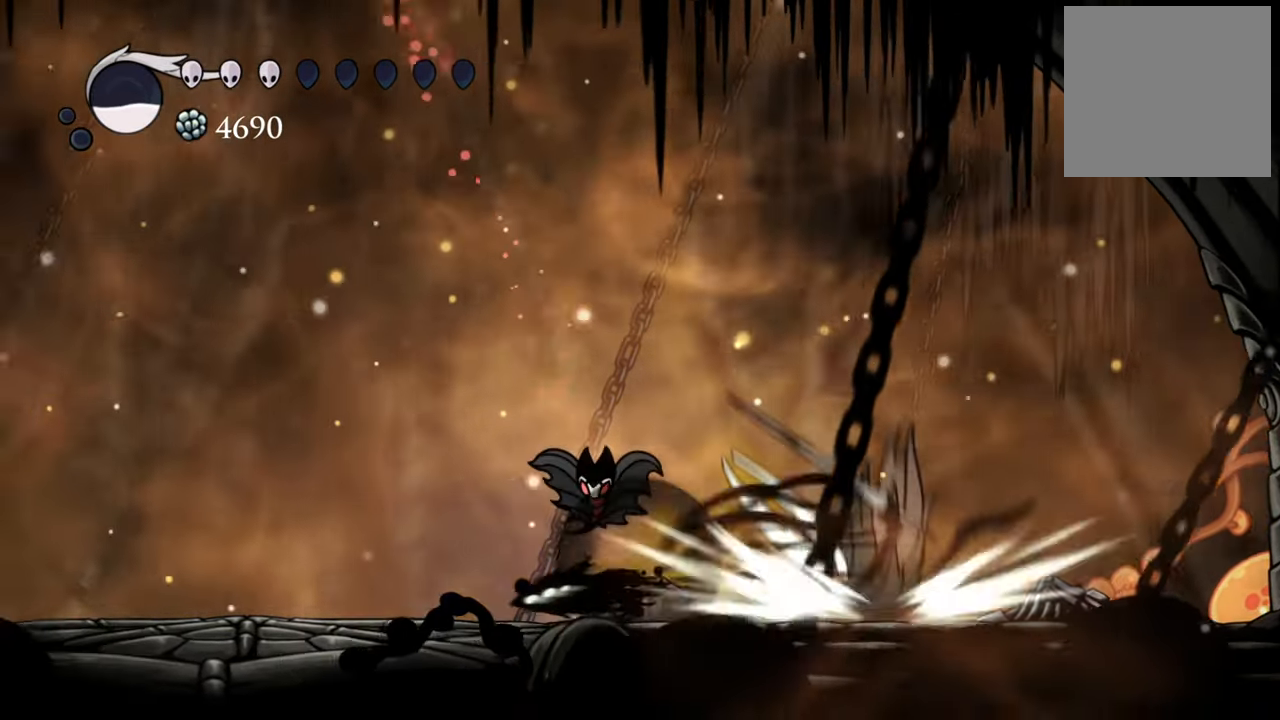
{"buttons": [], "events": [[180, "R2", "up"], [420, "DPAD_DOWN", "down"], [440, "DPAD_DOWN", "up"], [440, "DPAD_LEFT", "up"]]}
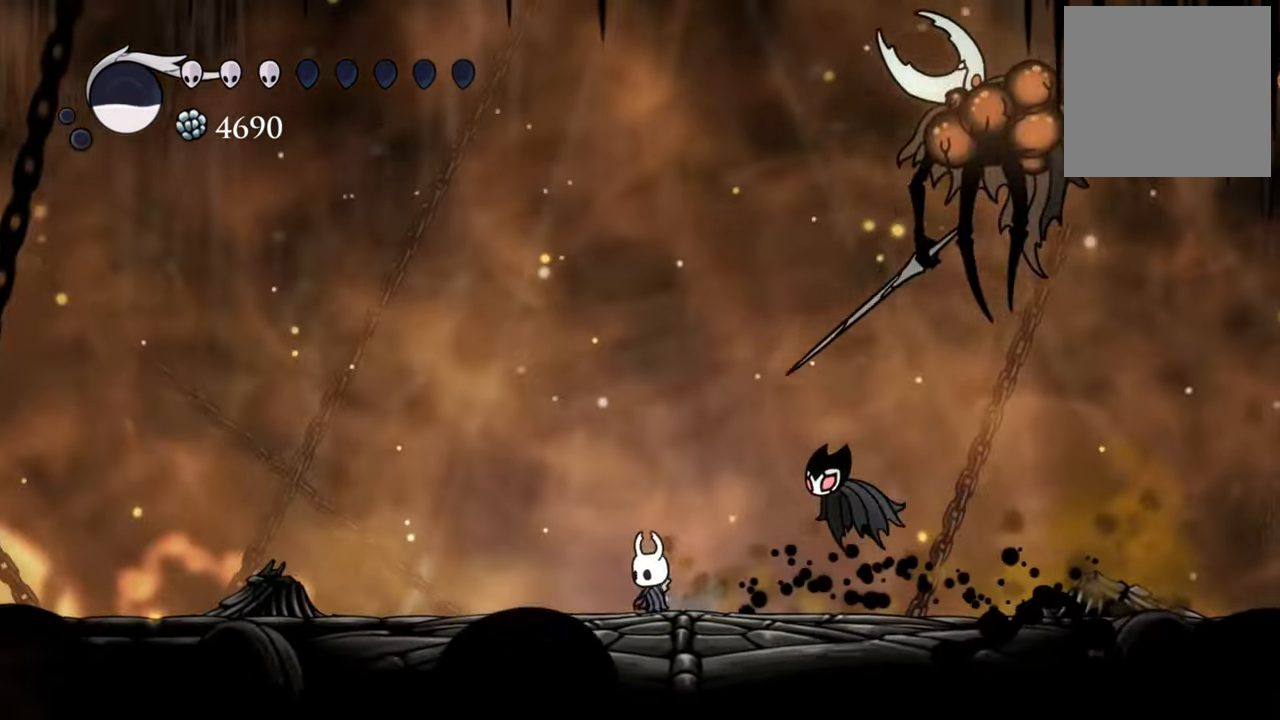
{"buttons": ["DPAD_RIGHT"], "events": [[40, "DPAD_RIGHT", "down"], [240, "R2", "down"], [480, "R2", "up"]]}
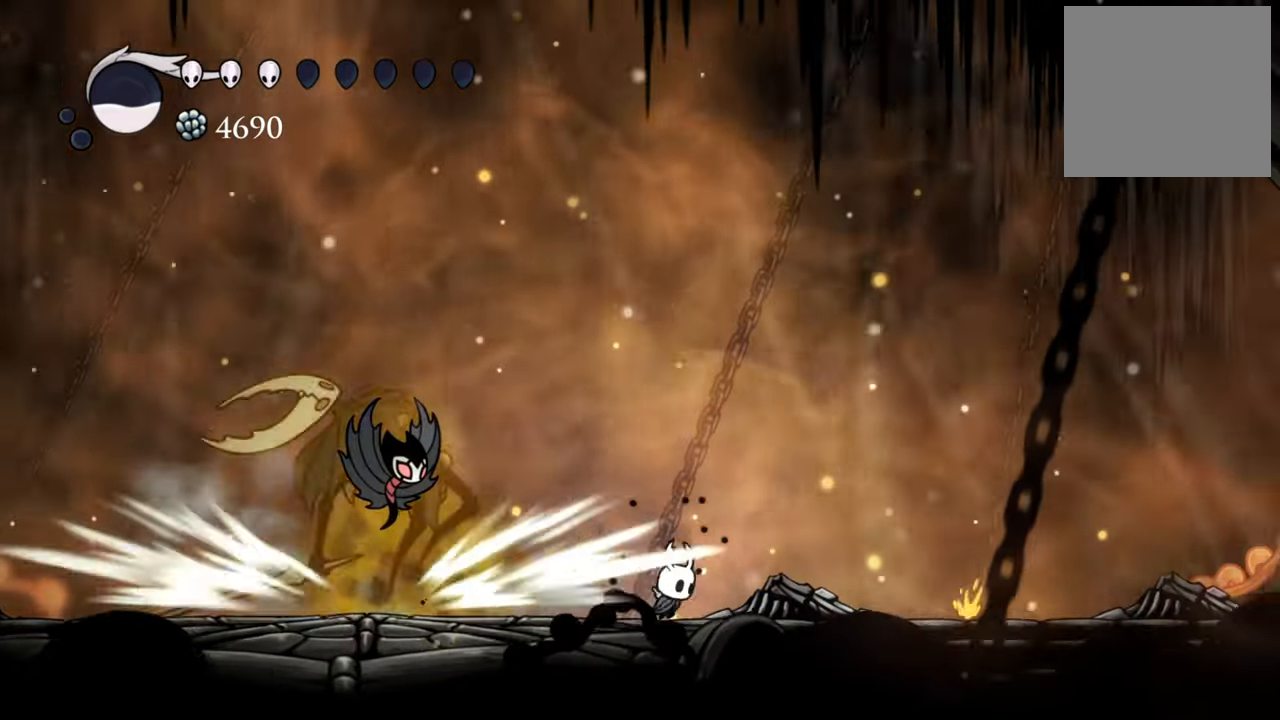
{"buttons": ["DPAD_LEFT"], "events": [[80, "DPAD_RIGHT", "up"], [200, "DPAD_DOWN", "down"], [200, "DPAD_LEFT", "down"], [360, "DPAD_DOWN", "up"]]}
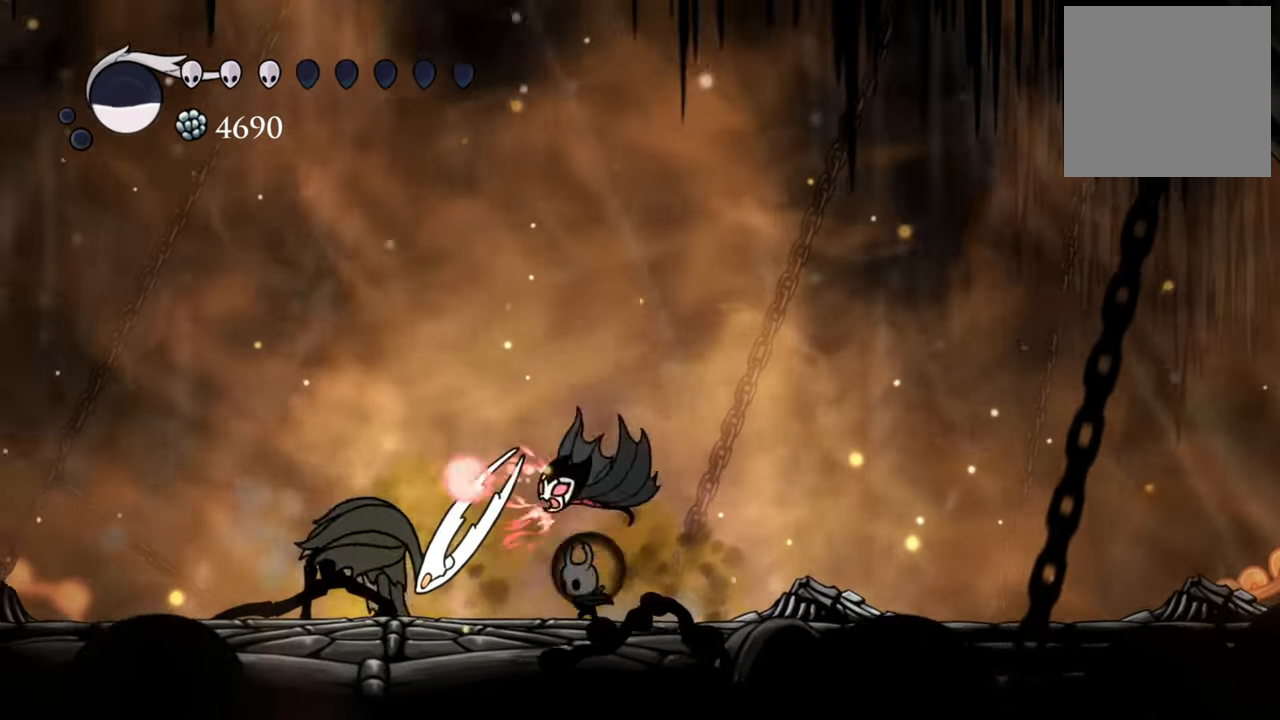
{"buttons": [], "events": [[200, "DPAD_LEFT", "up"], [200, "X", "down"], [320, "X", "up"], [380, "X", "down"], [480, "X", "up"]]}
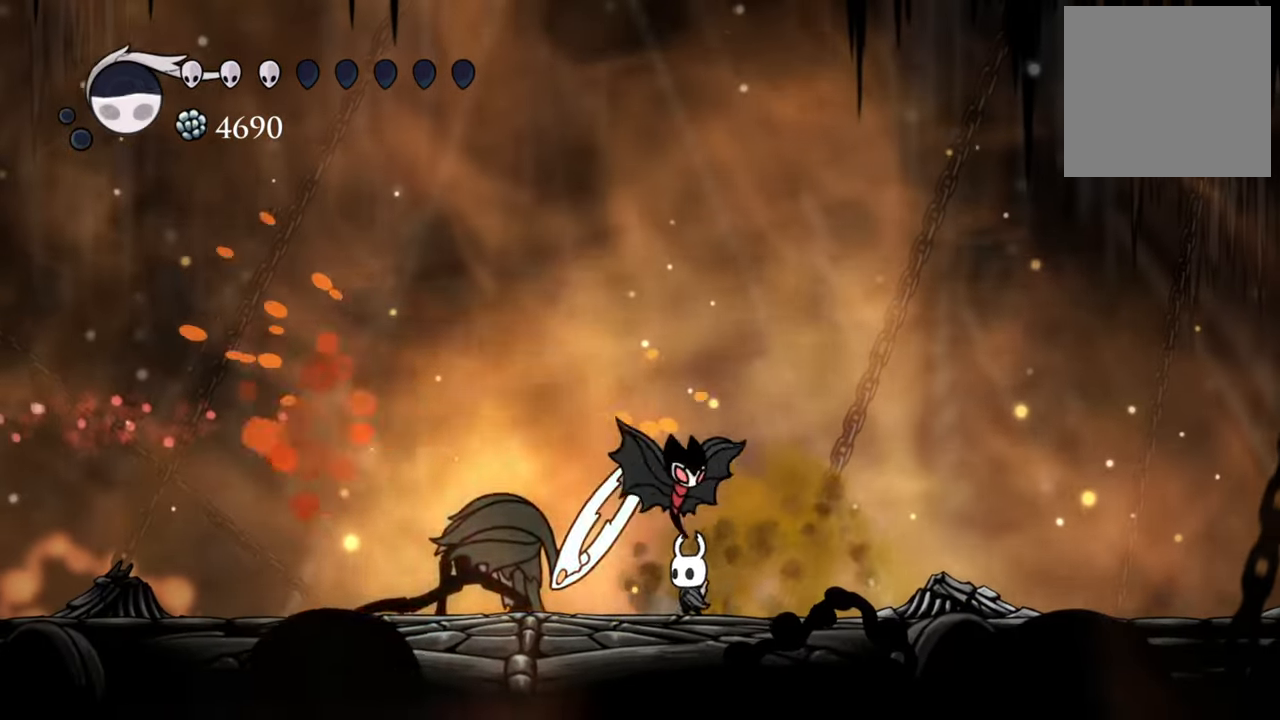
{"buttons": ["X"], "events": [[80, "X", "down"], [180, "X", "up"], [240, "X", "down"], [340, "X", "up"], [420, "X", "down"]]}
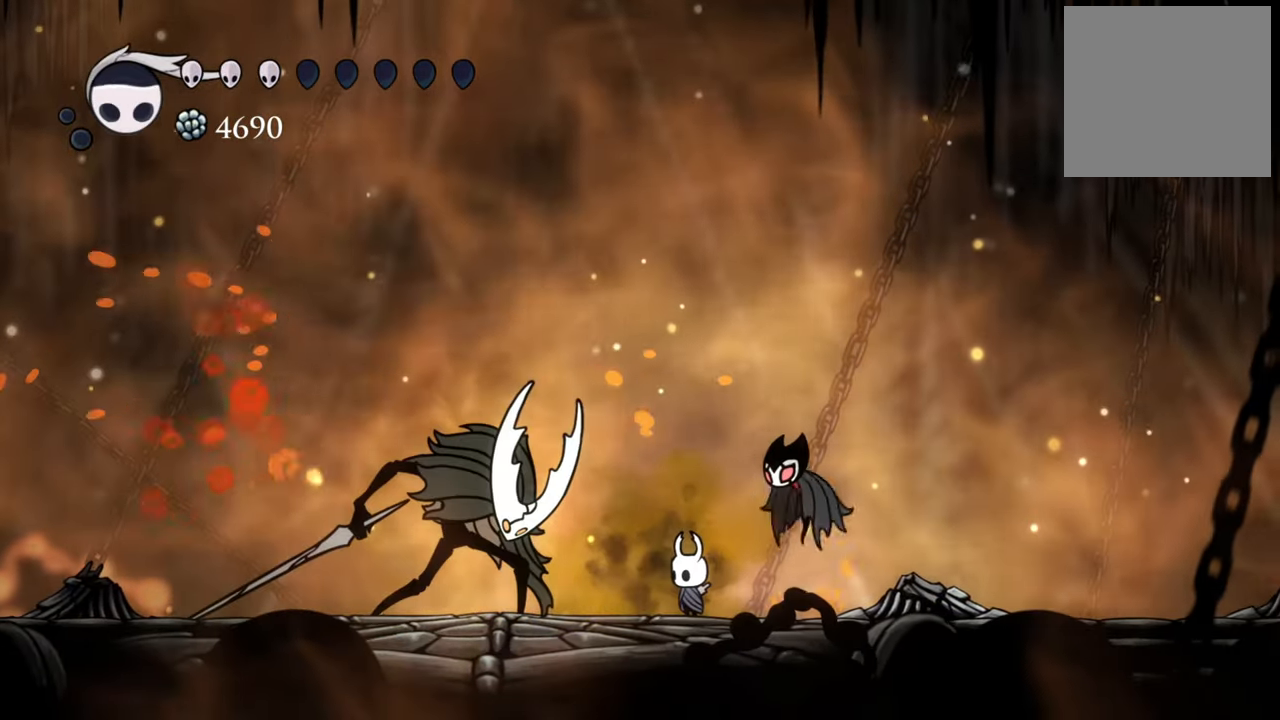
{"buttons": ["R2", "DPAD_RIGHT"], "events": [[40, "X", "up"], [80, "X", "down"], [200, "X", "up"], [280, "DPAD_RIGHT", "down"], [340, "R2", "down"]]}
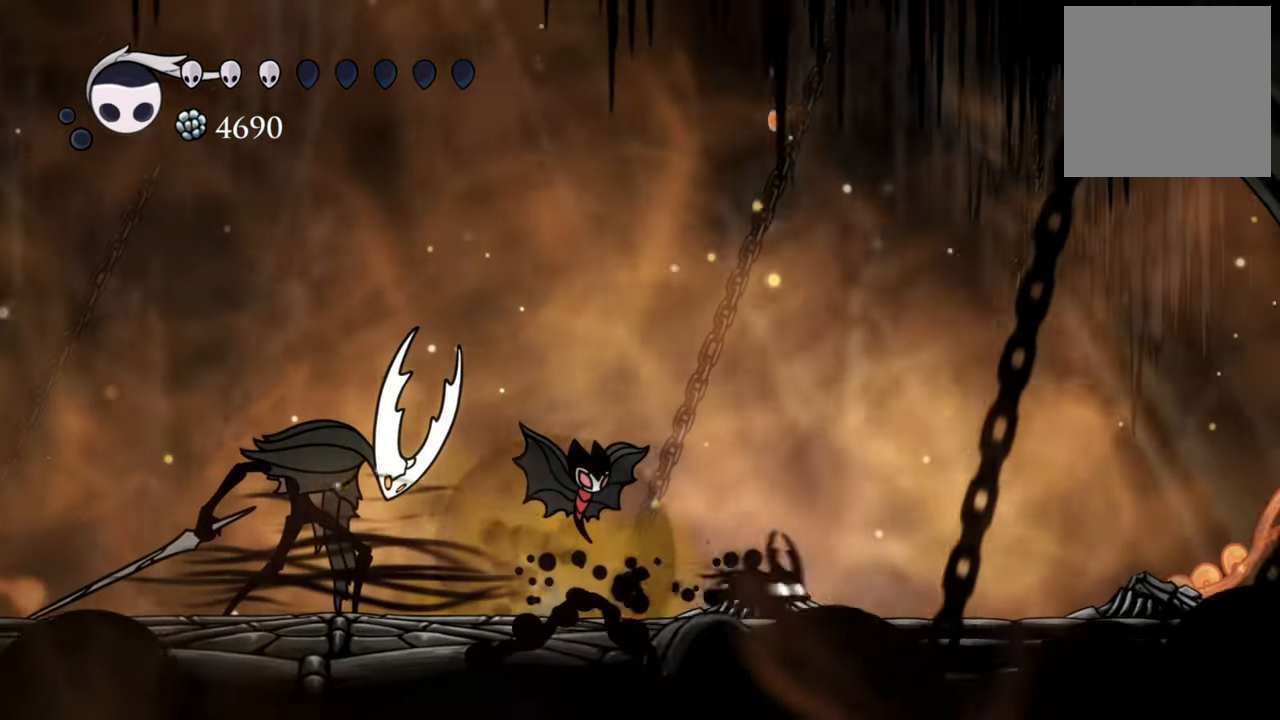
{"buttons": [], "events": [[120, "R2", "up"], [480, "DPAD_RIGHT", "up"]]}
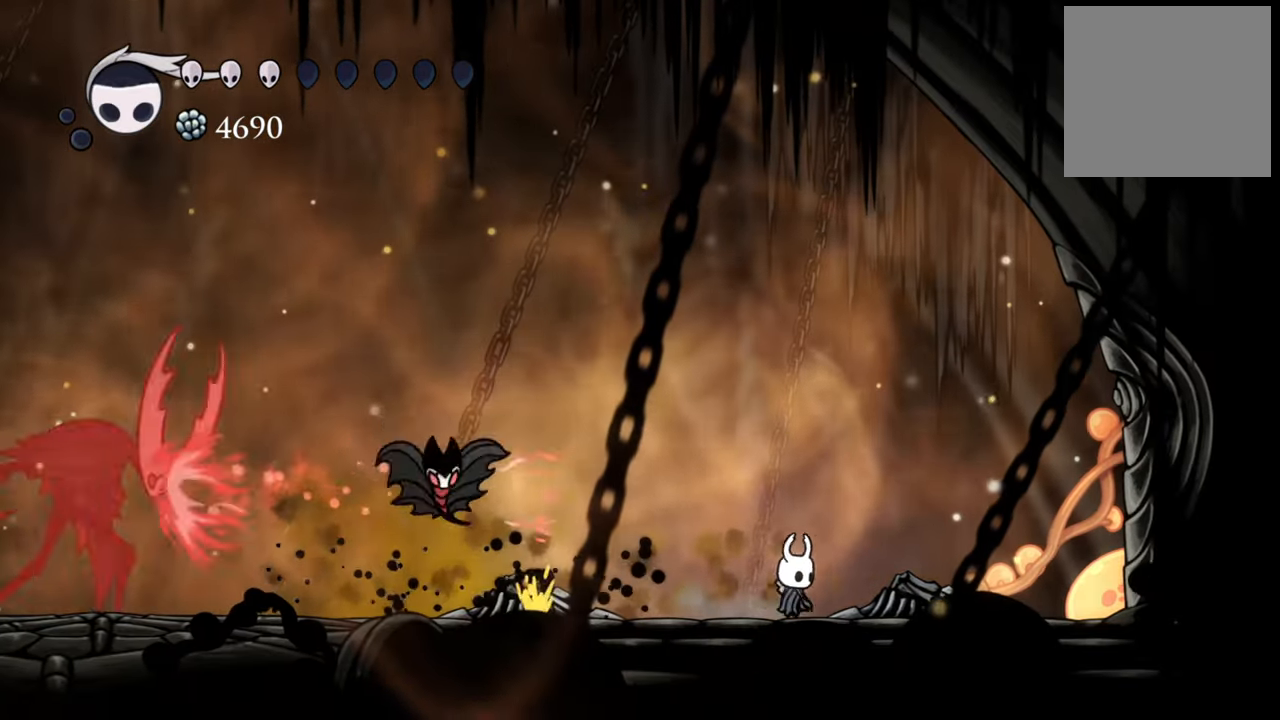
{"buttons": [], "events": [[80, "DPAD_LEFT", "down"], [260, "DPAD_LEFT", "up"], [260, "R1", "down"], [400, "R1", "up"]]}
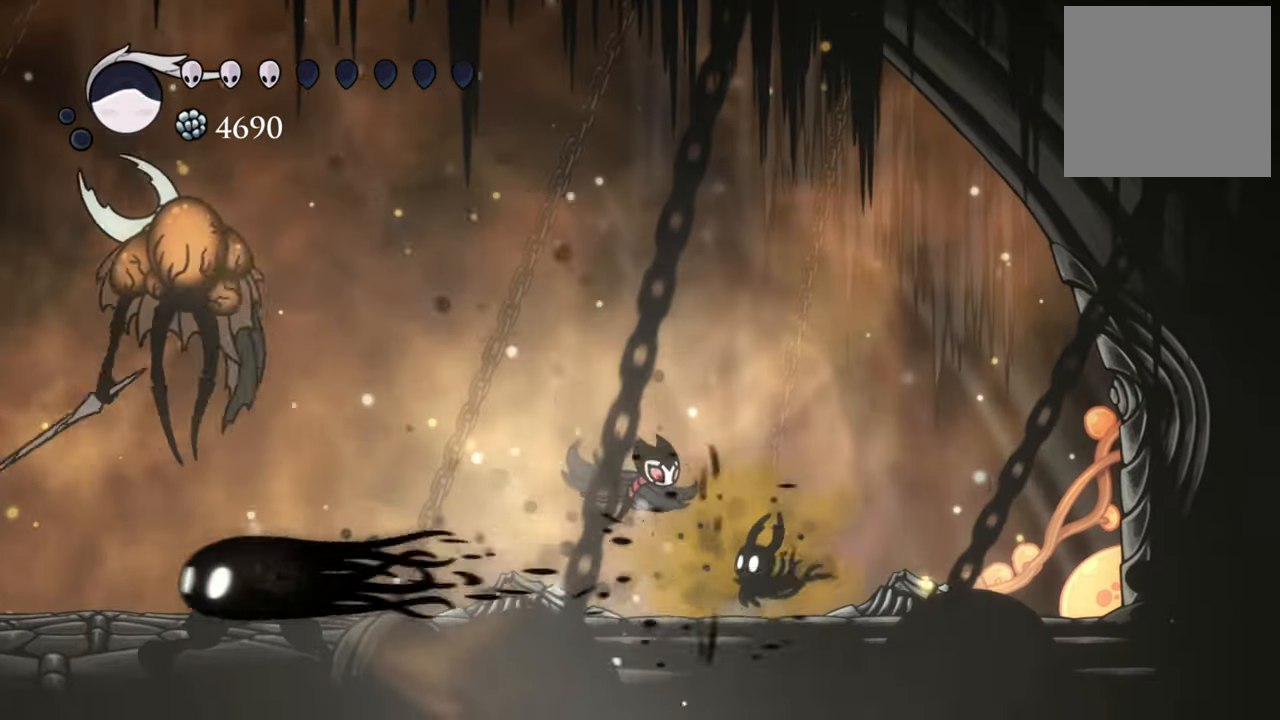
{"buttons": ["R2", "DPAD_DOWN", "DPAD_LEFT"], "events": [[140, "DPAD_LEFT", "down"], [300, "DPAD_DOWN", "down"], [340, "R2", "down"]]}
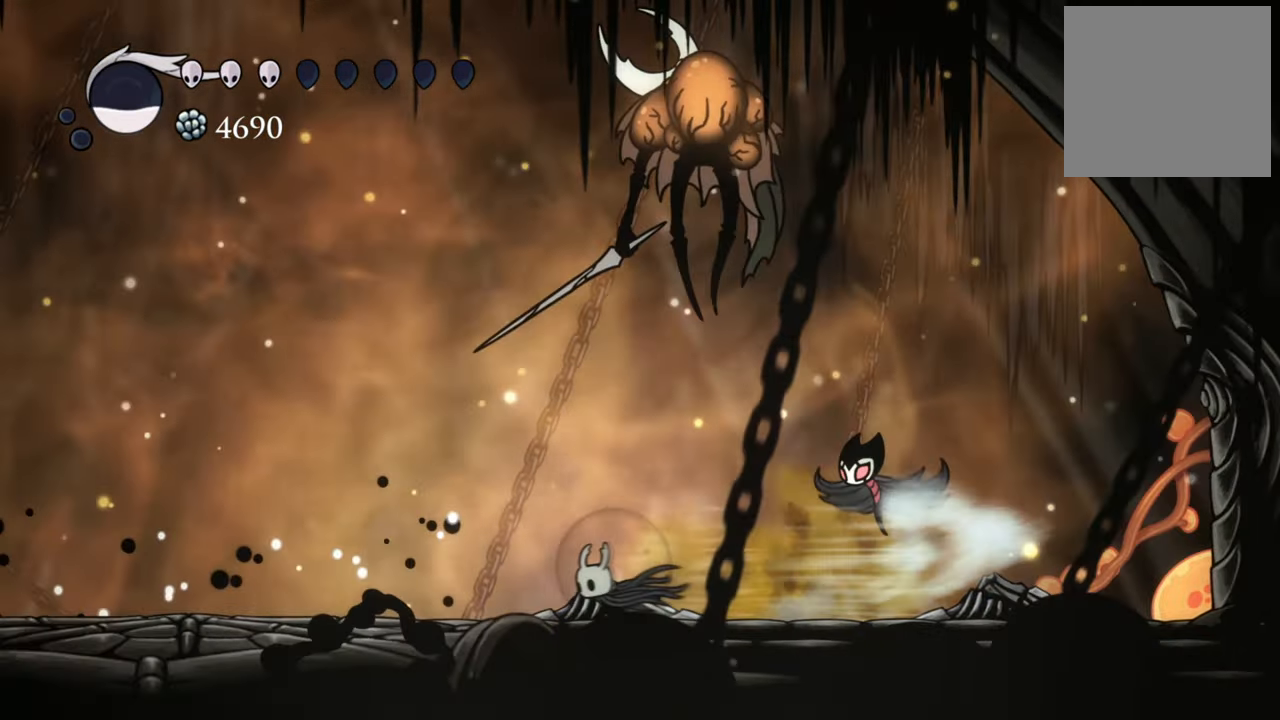
{"buttons": ["DPAD_LEFT"], "events": [[120, "R2", "up"], [280, "DPAD_DOWN", "up"]]}
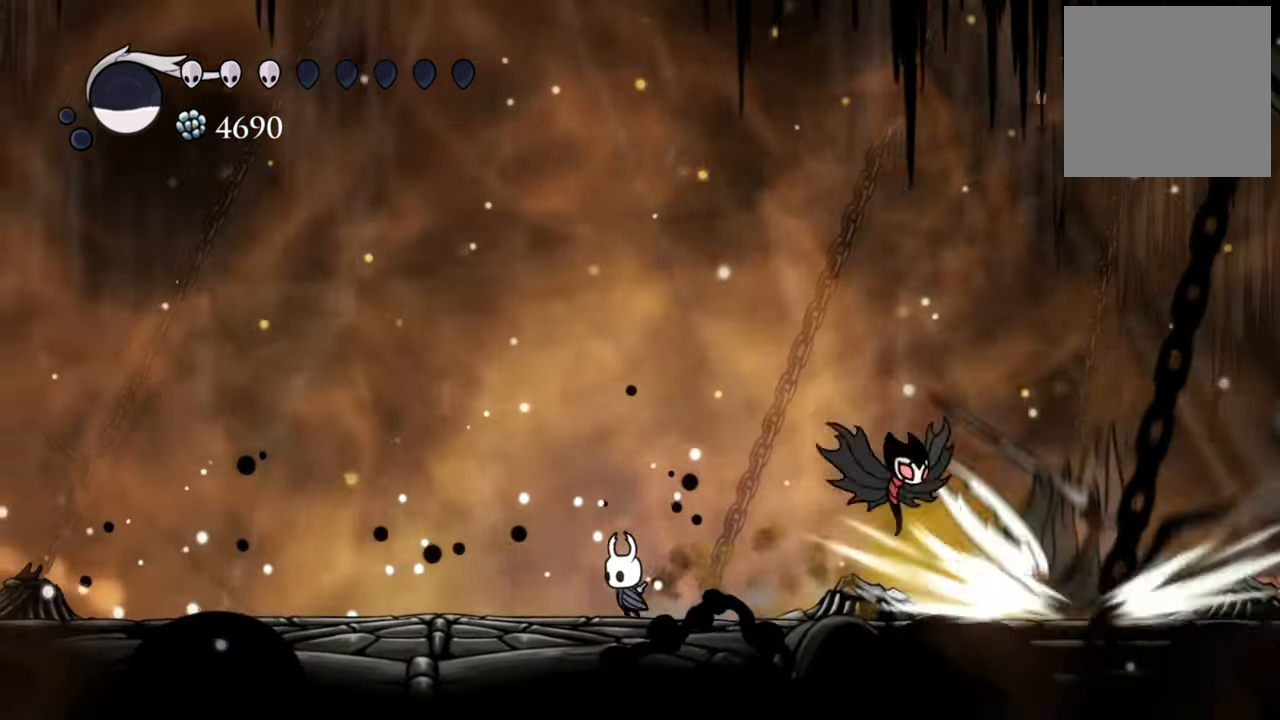
{"buttons": [], "events": [[440, "DPAD_LEFT", "up"]]}
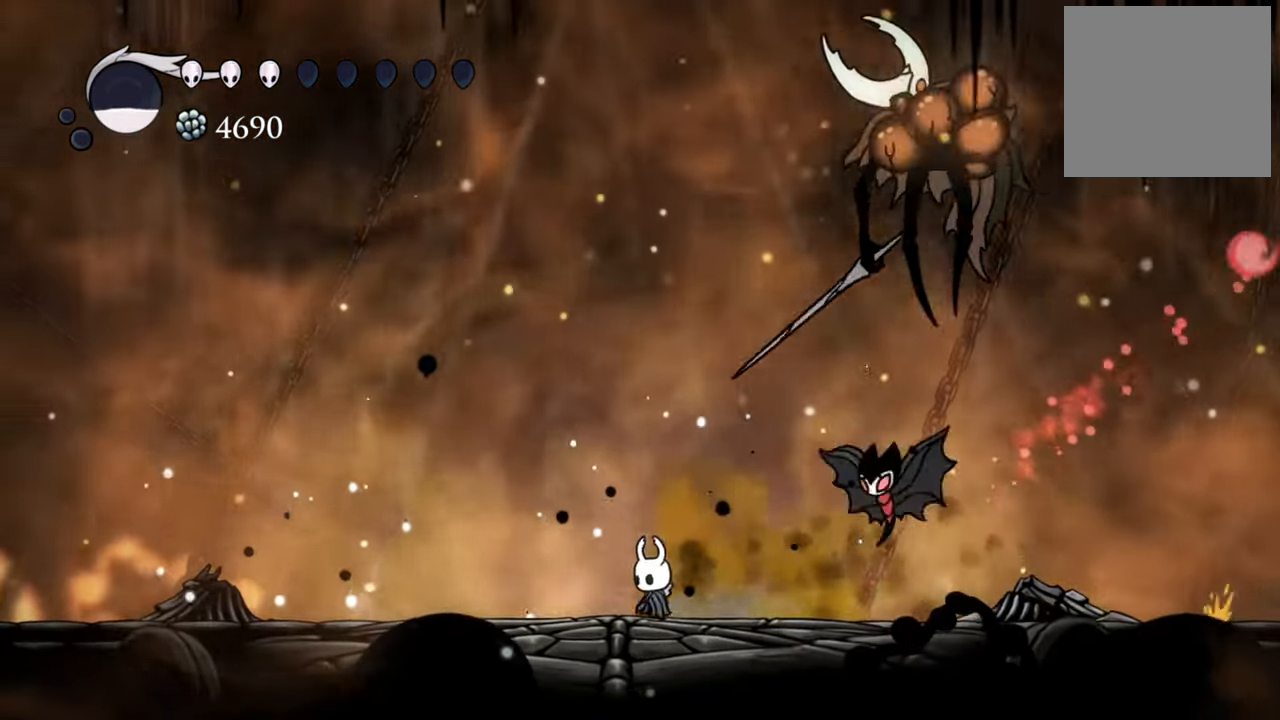
{"buttons": ["DPAD_RIGHT"], "events": [[80, "DPAD_RIGHT", "down"], [180, "R2", "down"], [460, "R2", "up"]]}
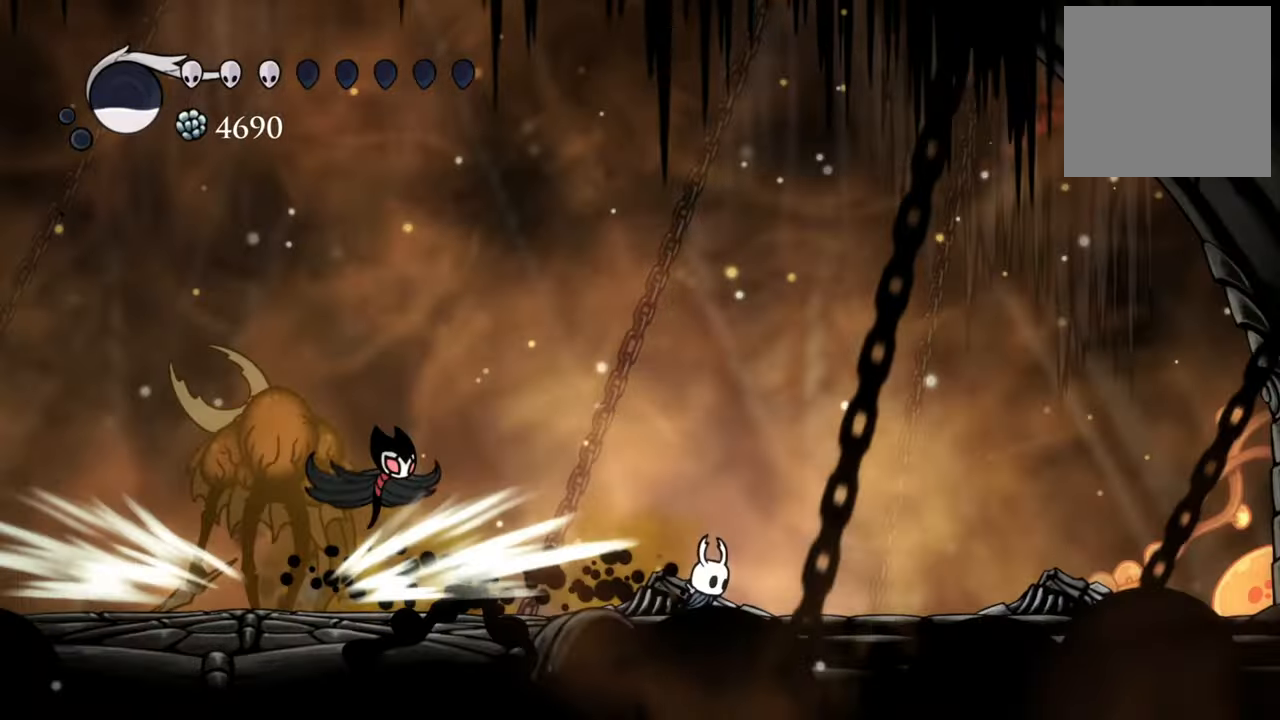
{"buttons": ["DPAD_DOWN", "DPAD_LEFT"], "events": [[40, "DPAD_RIGHT", "up"], [120, "DPAD_DOWN", "down"], [120, "DPAD_LEFT", "down"]]}
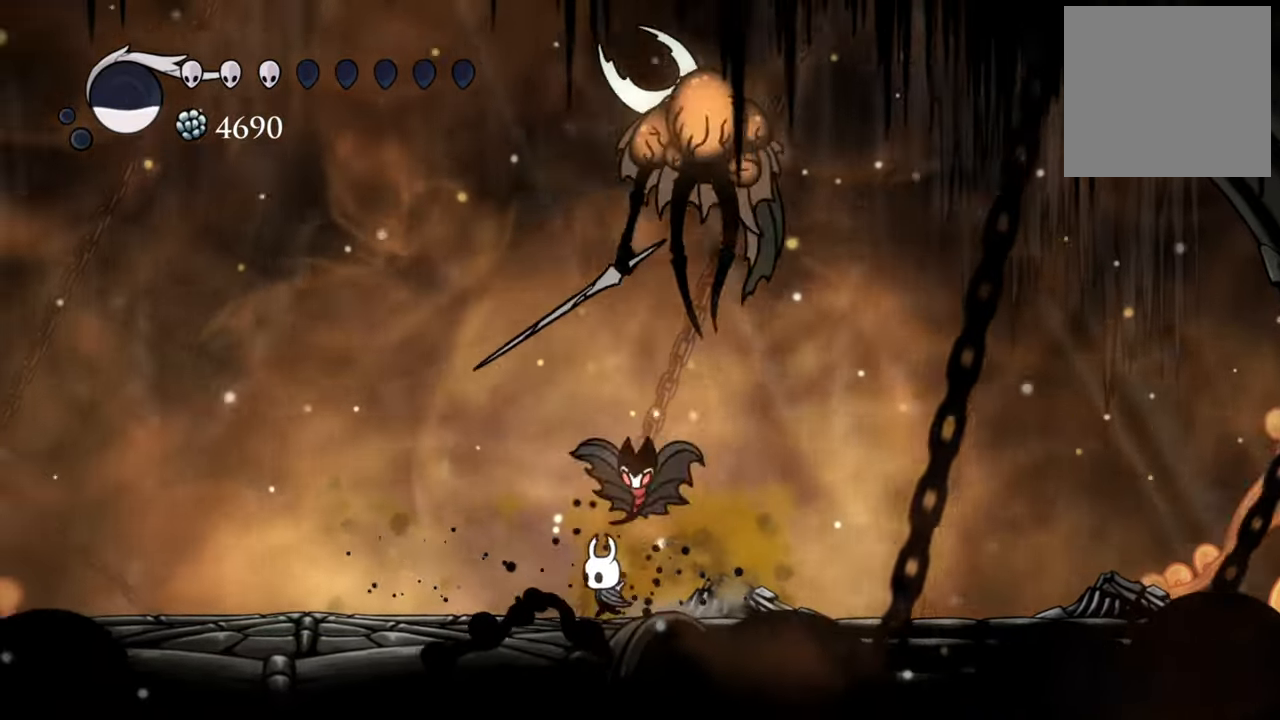
{"buttons": ["DPAD_RIGHT"], "events": [[60, "R2", "down"], [300, "DPAD_DOWN", "up"], [320, "R2", "up"], [380, "DPAD_LEFT", "up"], [500, "DPAD_RIGHT", "down"]]}
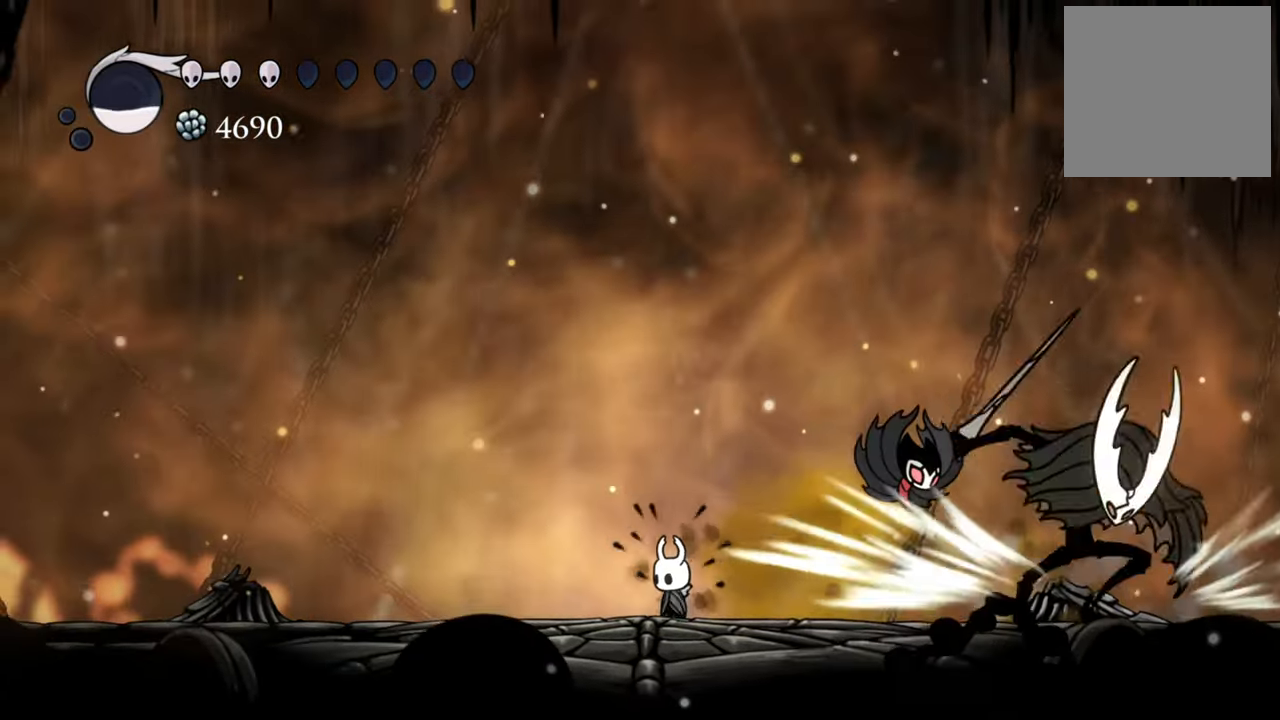
{"buttons": ["DPAD_RIGHT"], "events": []}
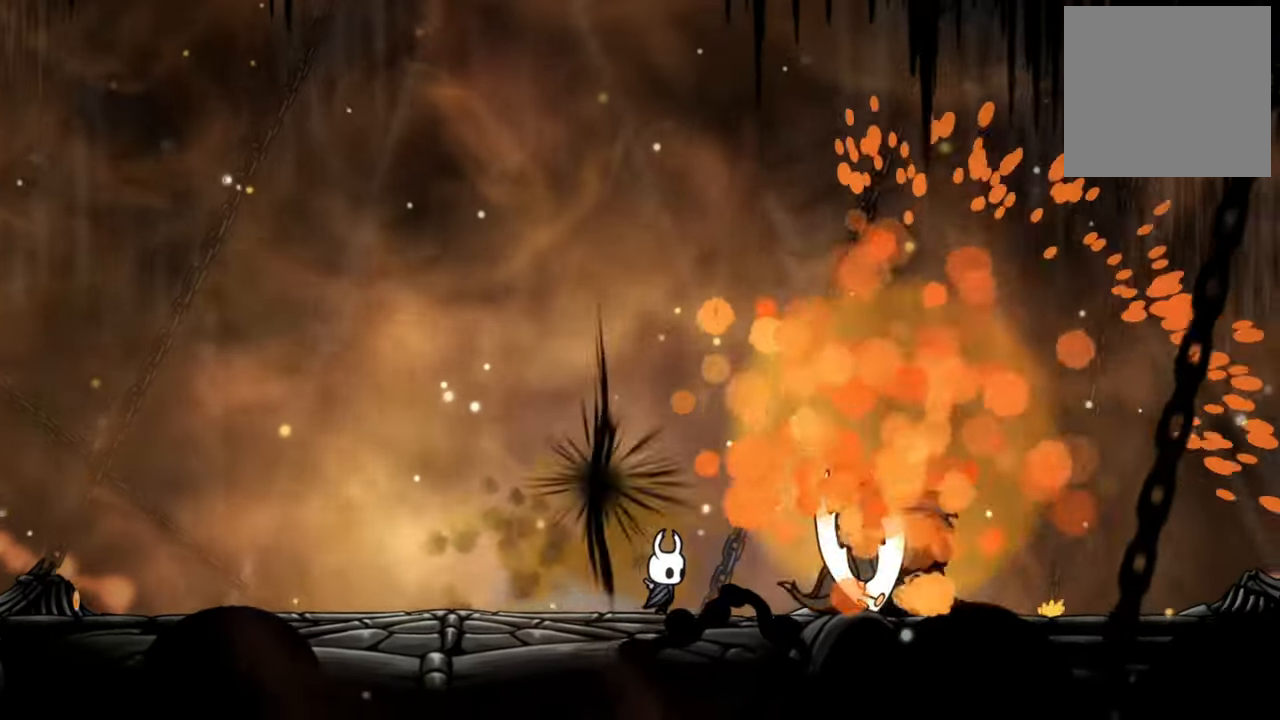
{"buttons": [], "events": [[140, "DPAD_RIGHT", "up"], [140, "X", "down"], [260, "X", "up"], [340, "X", "down"], [440, "X", "up"]]}
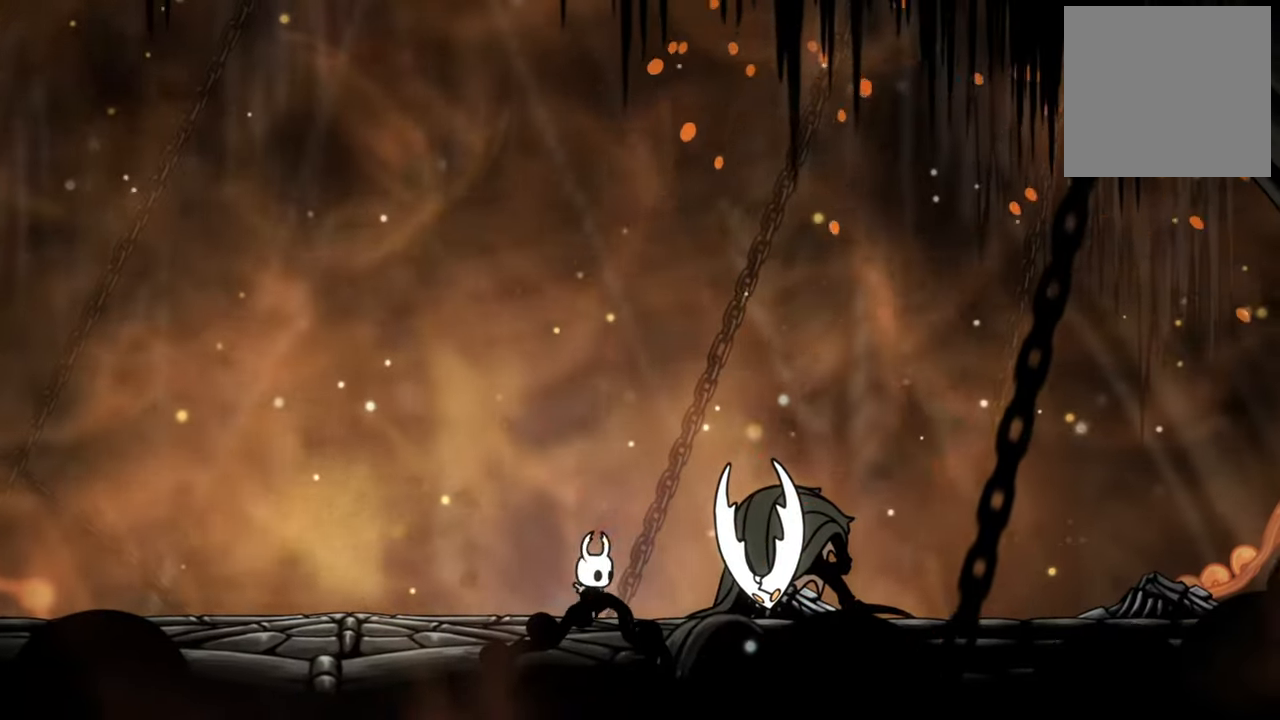
{"buttons": [], "events": [[40, "X", "down"], [60, "DPAD_RIGHT", "down"], [140, "X", "up"], [200, "X", "down"], [240, "DPAD_RIGHT", "up"], [300, "X", "up"], [400, "X", "down"], [480, "X", "up"]]}
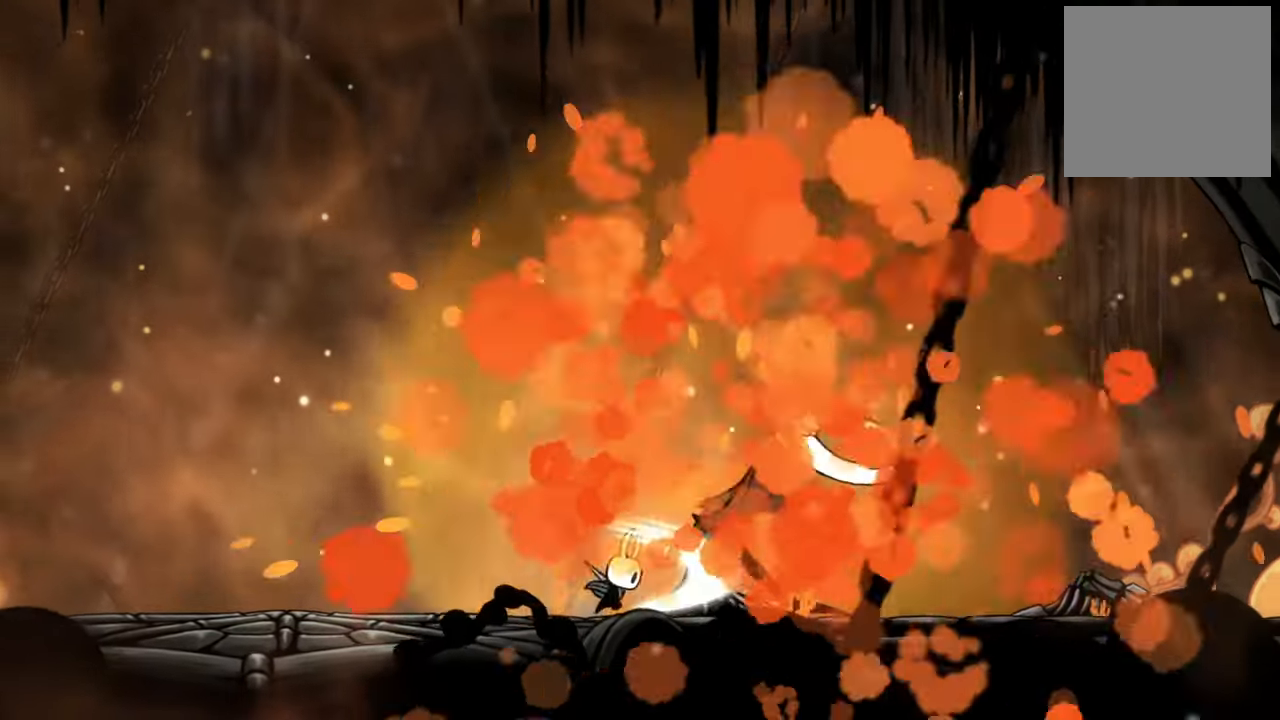
{"buttons": [], "events": [[80, "X", "down"], [200, "X", "up"]]}